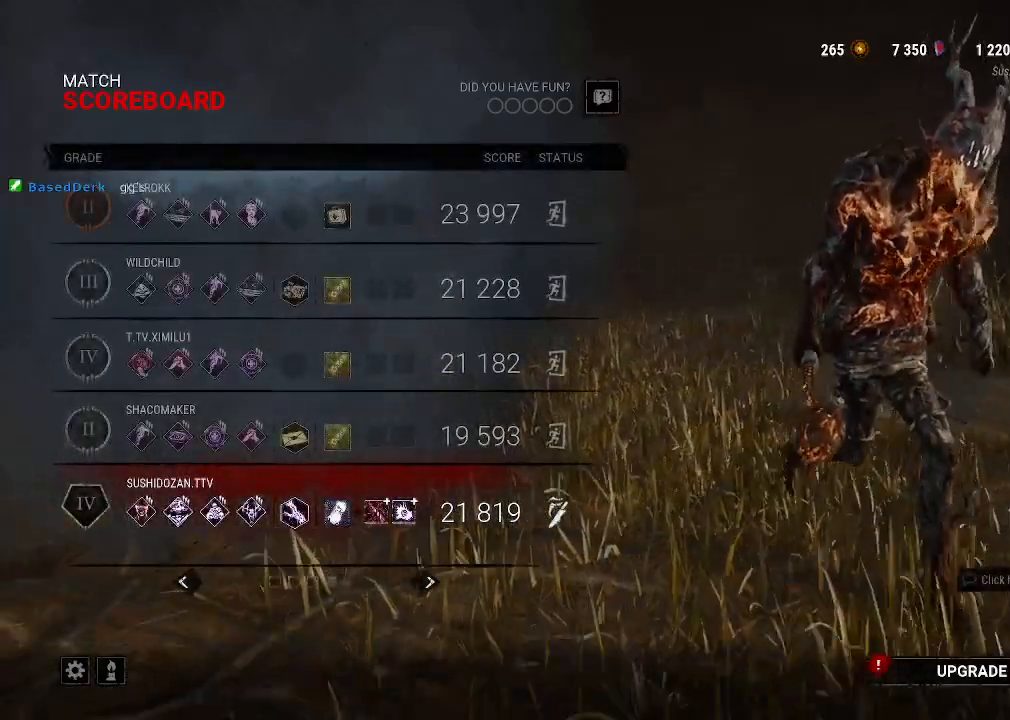
Gameplay with keyboard and mouse; each line is a JSON object with the keys and mouse buttons held at the frame after it. "events" lists presses ("down") and releases ("up") of "1", "2", "3", "4", "5", "a", "alt", "b", "c", "ctrl", "d", "e", "f", "g", "q", "r", "s", "shift", "space", "t", "tab", "tilde", "v", "w", "x", "z", "mouse_left", "mouse_wheel", "mouse_right", "mouse_mb4" and "mouse_mb5" between this image and that frame as [ms after this image, input, new state], when the widget could be followed in between. "mouse_left", "mouse_wheel", "mouse_right", "mouse_mb4", "mouse_mb5" = the "left", "wheel", "right", "mb4", "mb5" buttons of the "mouse" list. No other keys are recorded. "wheel" means that the mouse wheel is clicked or scrolled. Mouse movement is not recorded.
{"keys": ["g"], "mouse": [], "events": [[184, "mouse_left", "down"], [284, "mouse_left", "up"], [417, "g", "down"]]}
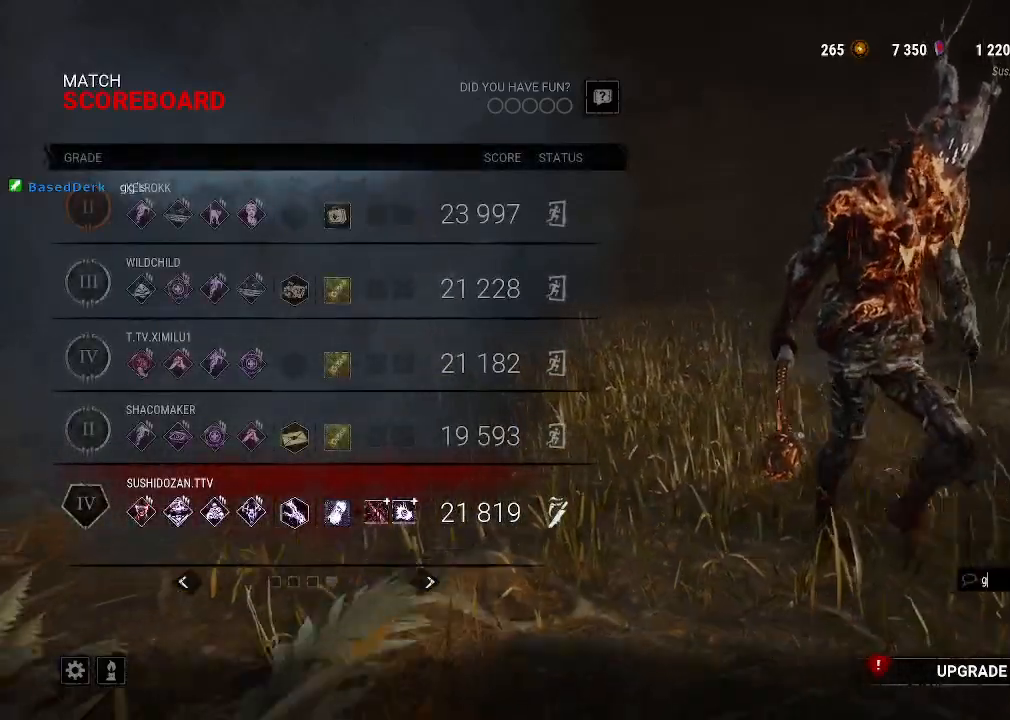
{"keys": [], "mouse": [], "events": [[17, "g", "up"], [100, "g", "down"], [200, "g", "up"], [200, "s", "down"], [300, "s", "up"]]}
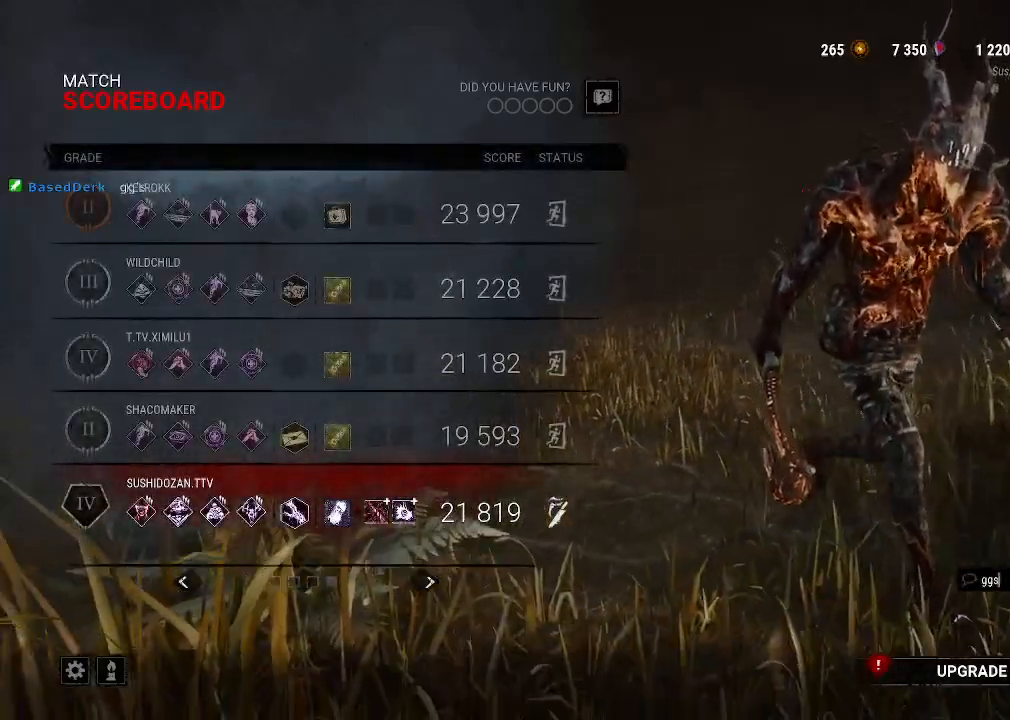
{"keys": [], "mouse": [], "events": []}
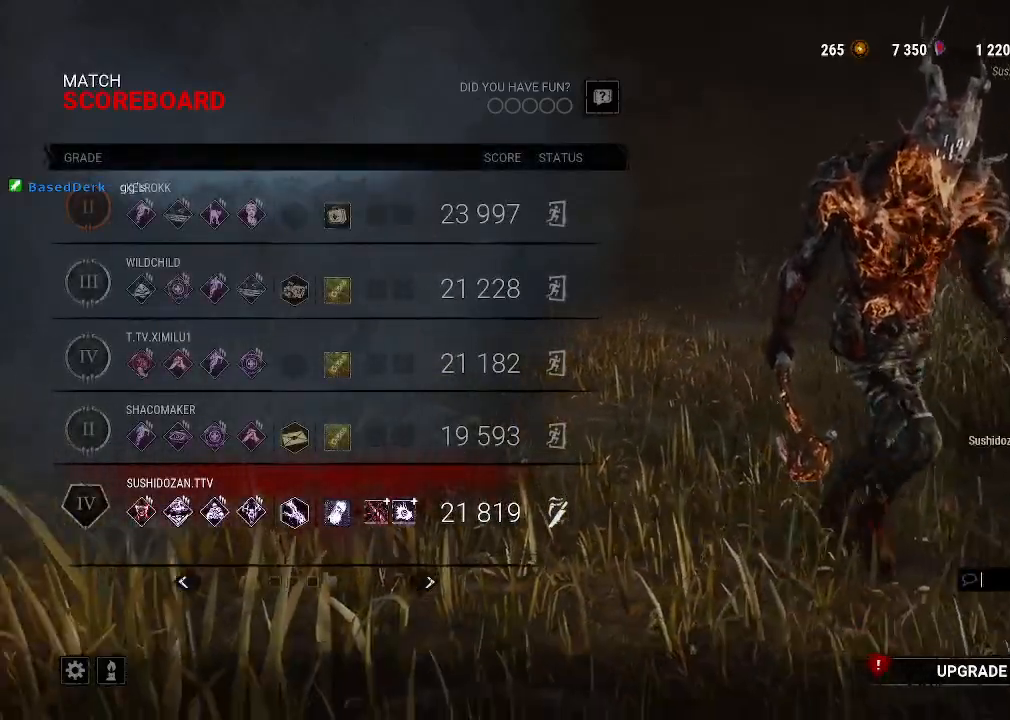
{"keys": [], "mouse": [], "events": [[234, "alt", "down"], [284, "tab", "down"], [367, "tab", "up"], [417, "alt", "up"]]}
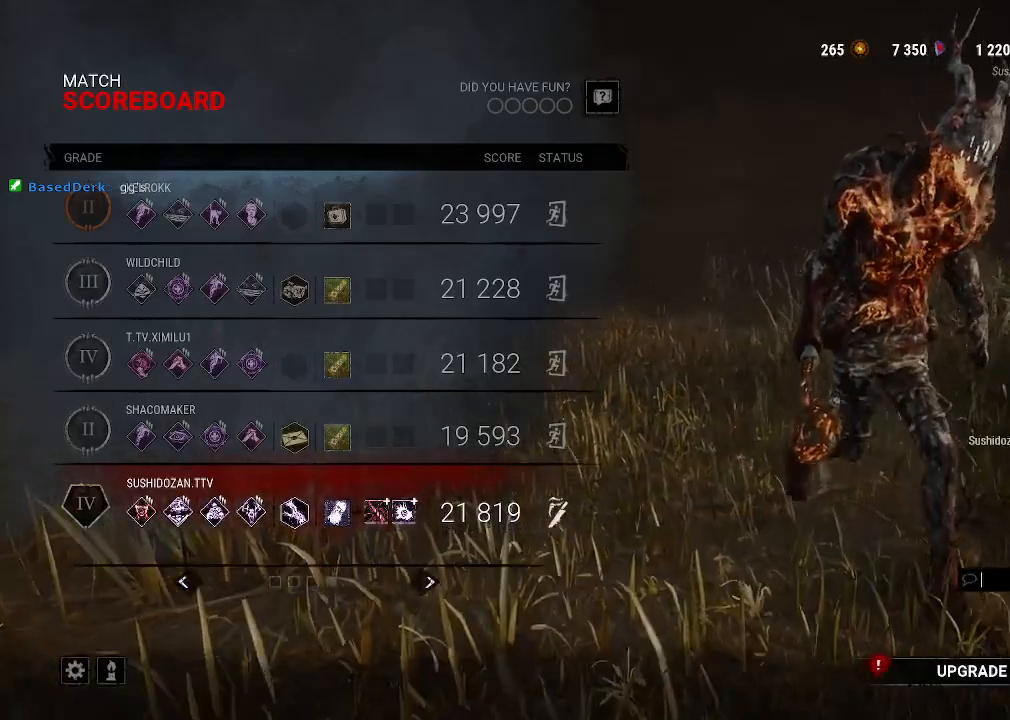
{"keys": [], "mouse": [], "events": []}
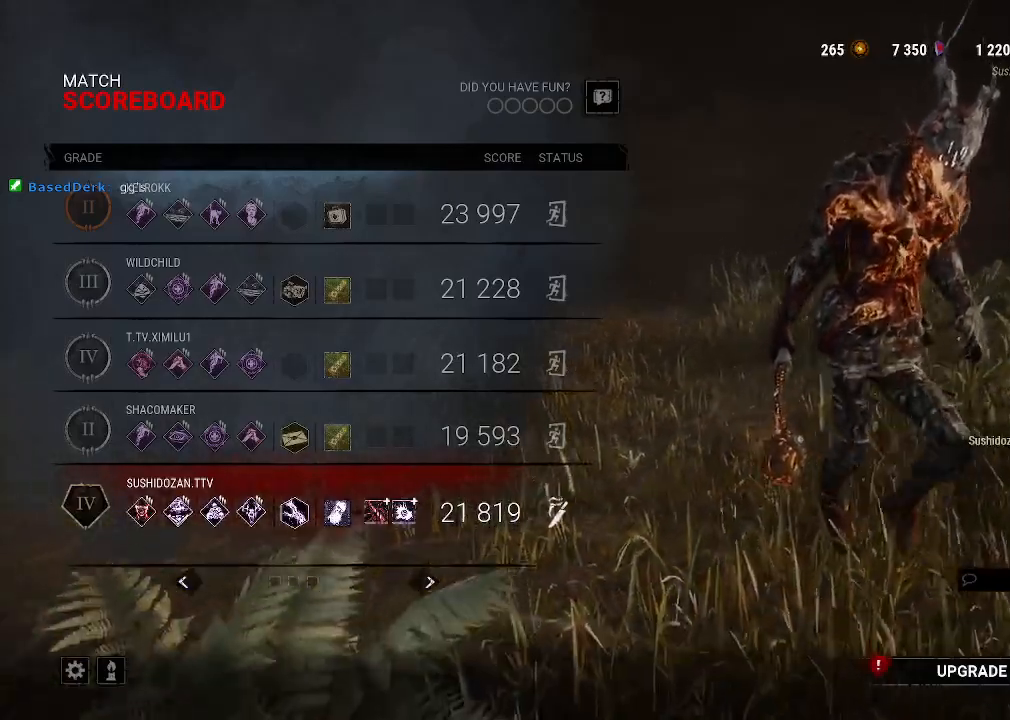
{"keys": [], "mouse": [], "events": []}
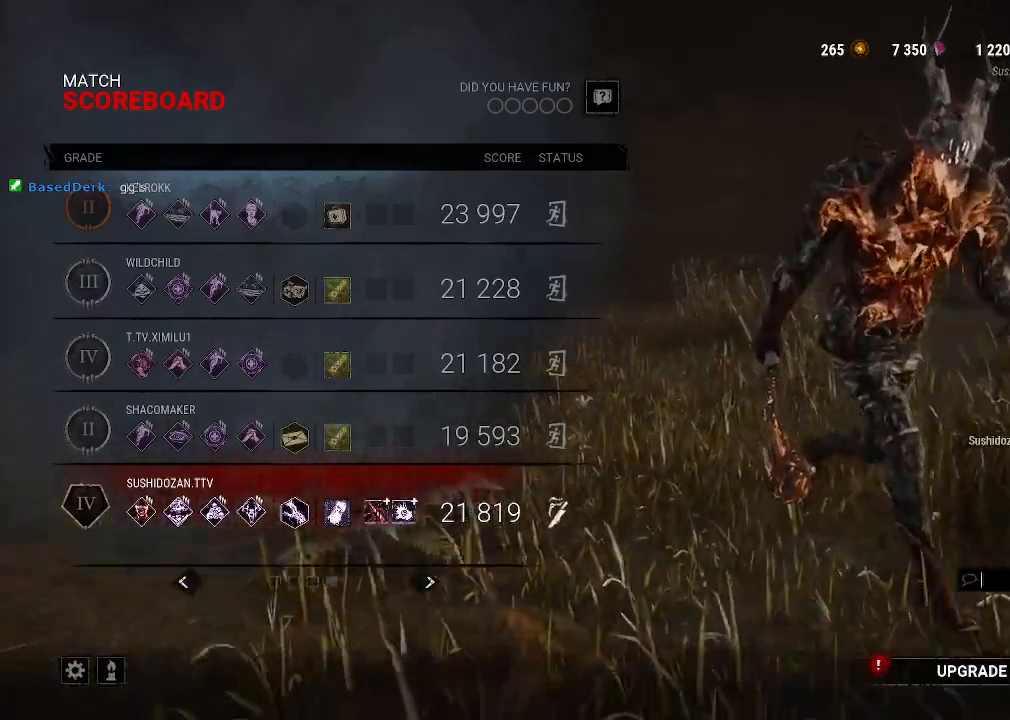
{"keys": [], "mouse": [], "events": [[367, "mouse_left", "down"], [467, "mouse_left", "up"]]}
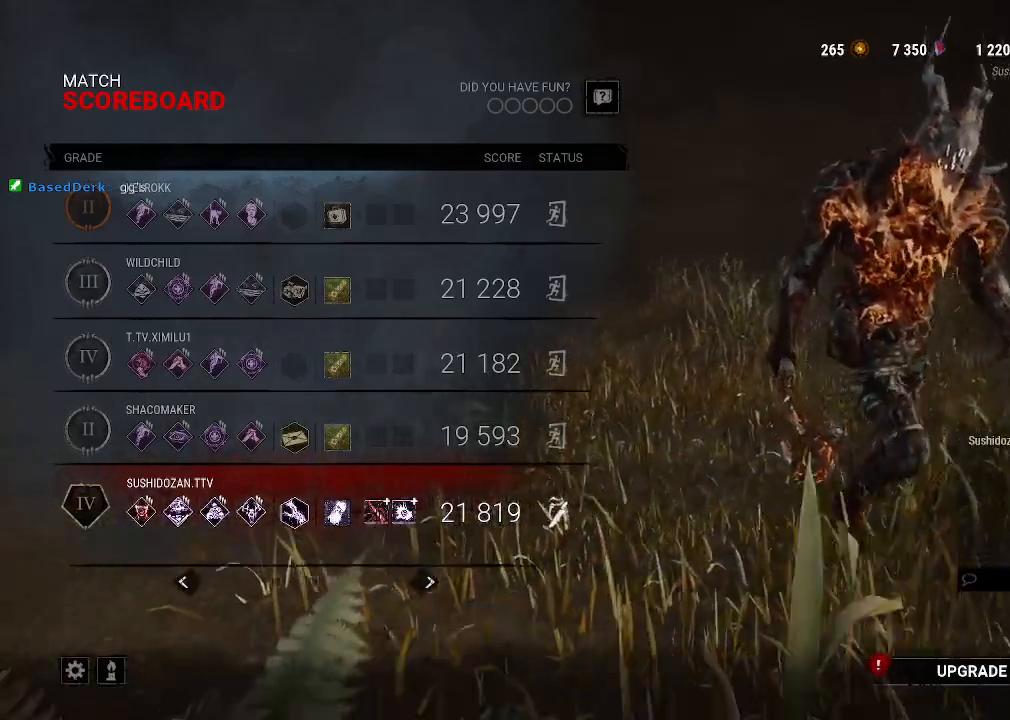
{"keys": [], "mouse": [], "events": []}
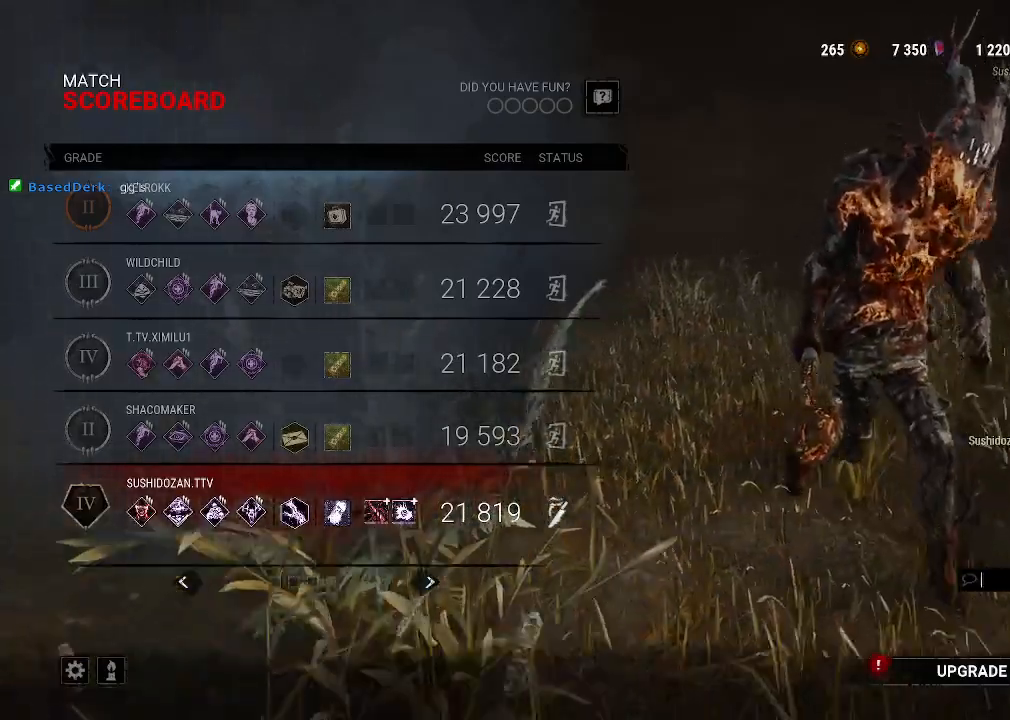
{"keys": [], "mouse": [], "events": [[167, "mouse_left", "down"], [267, "mouse_left", "up"]]}
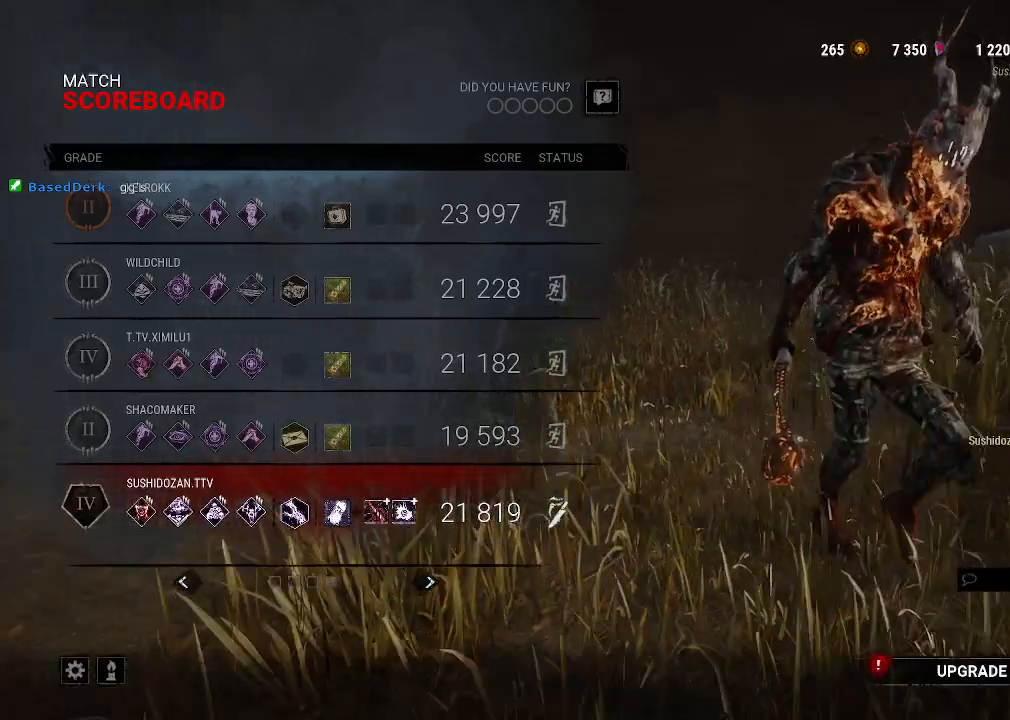
{"keys": [], "mouse": [], "events": []}
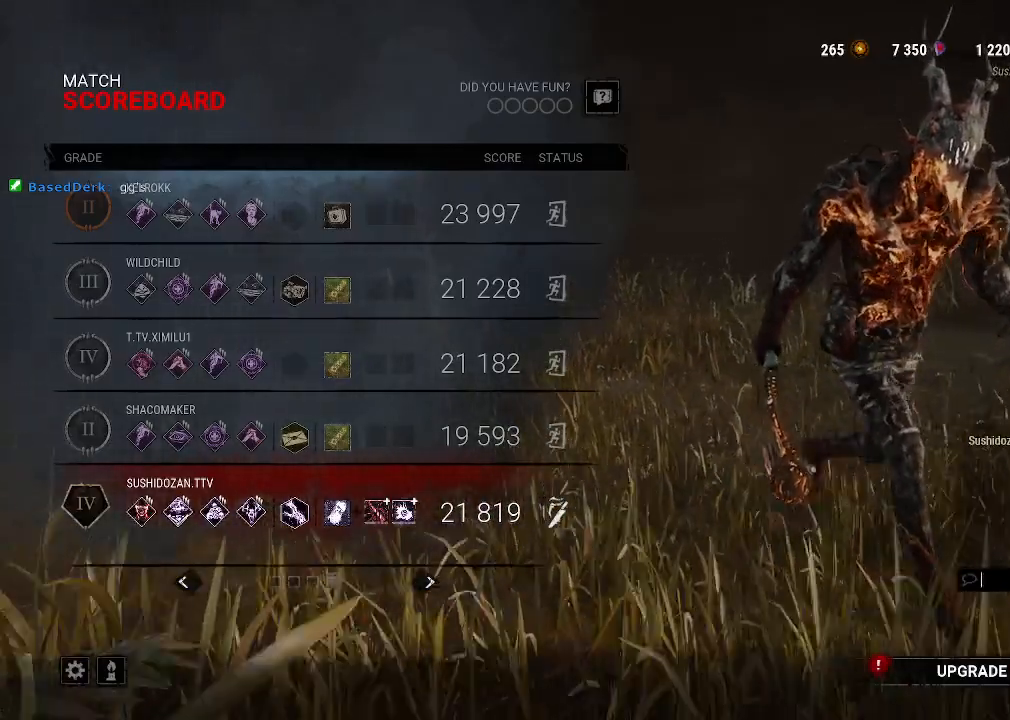
{"keys": [], "mouse": [], "events": []}
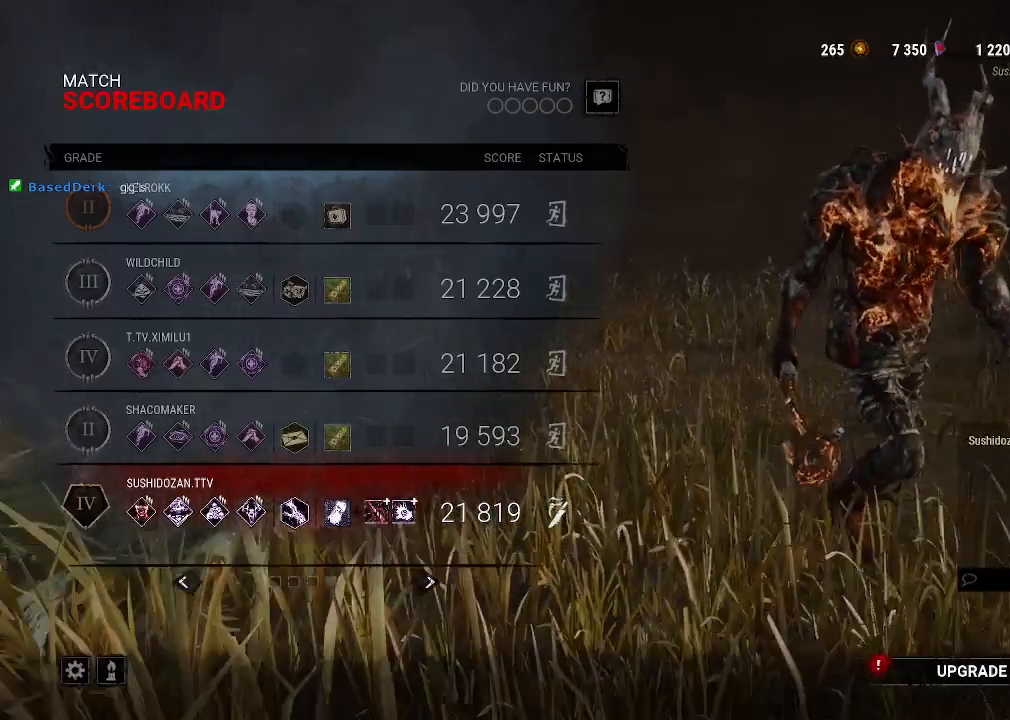
{"keys": [], "mouse": [], "events": []}
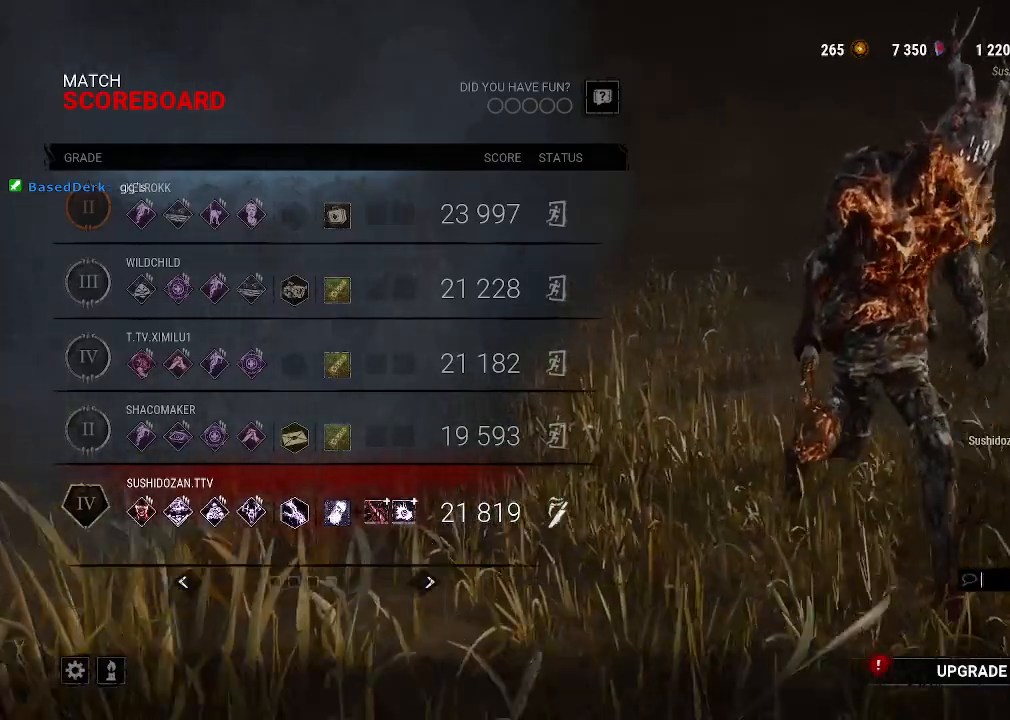
{"keys": [], "mouse": [], "events": []}
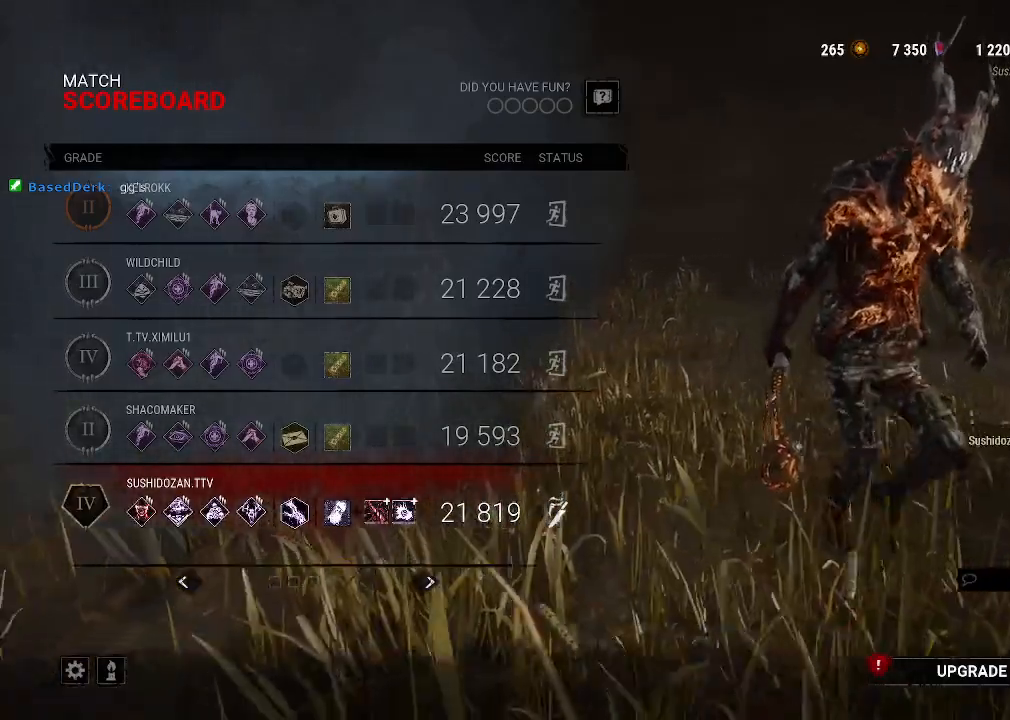
{"keys": [], "mouse": [], "events": []}
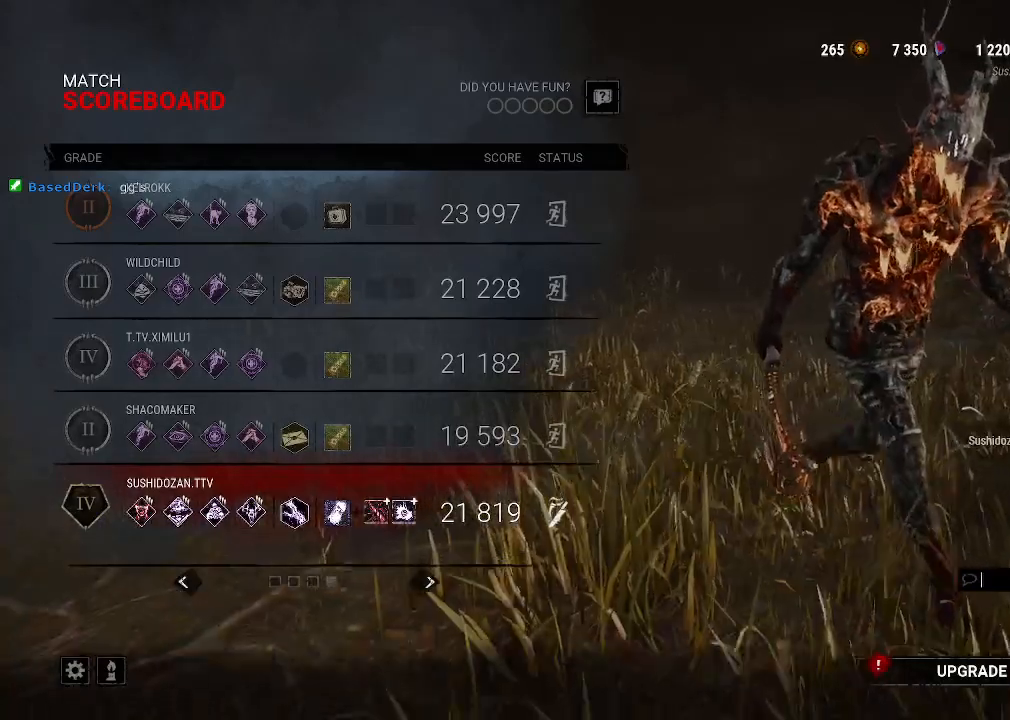
{"keys": [], "mouse": [], "events": [[67, "mouse_left", "down"], [217, "mouse_left", "up"]]}
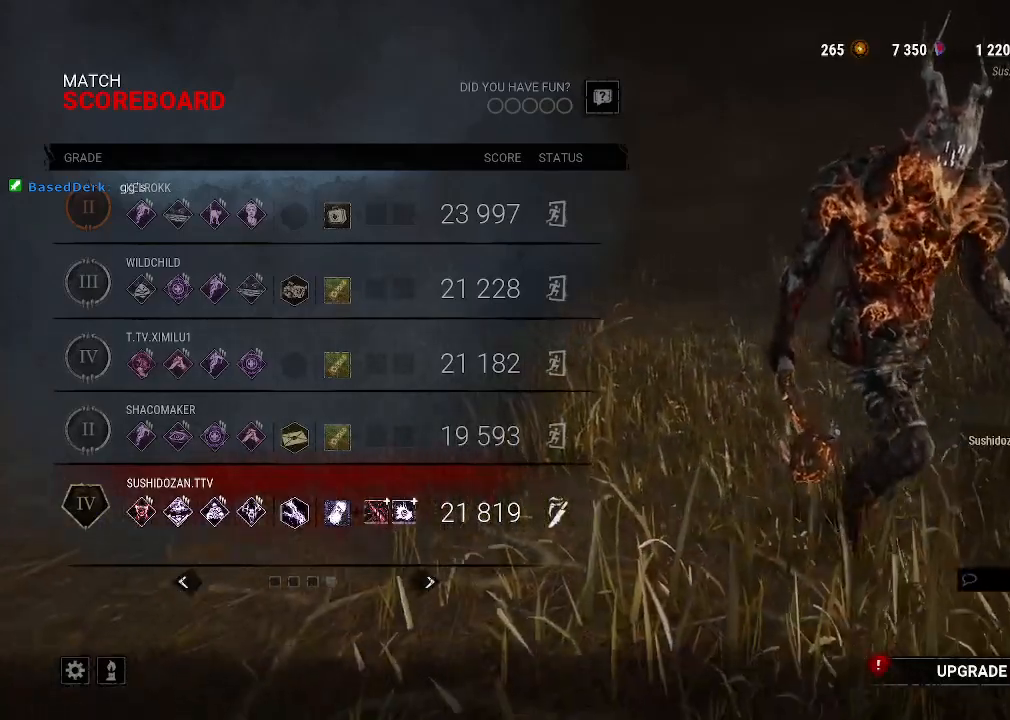
{"keys": [], "mouse": [], "events": []}
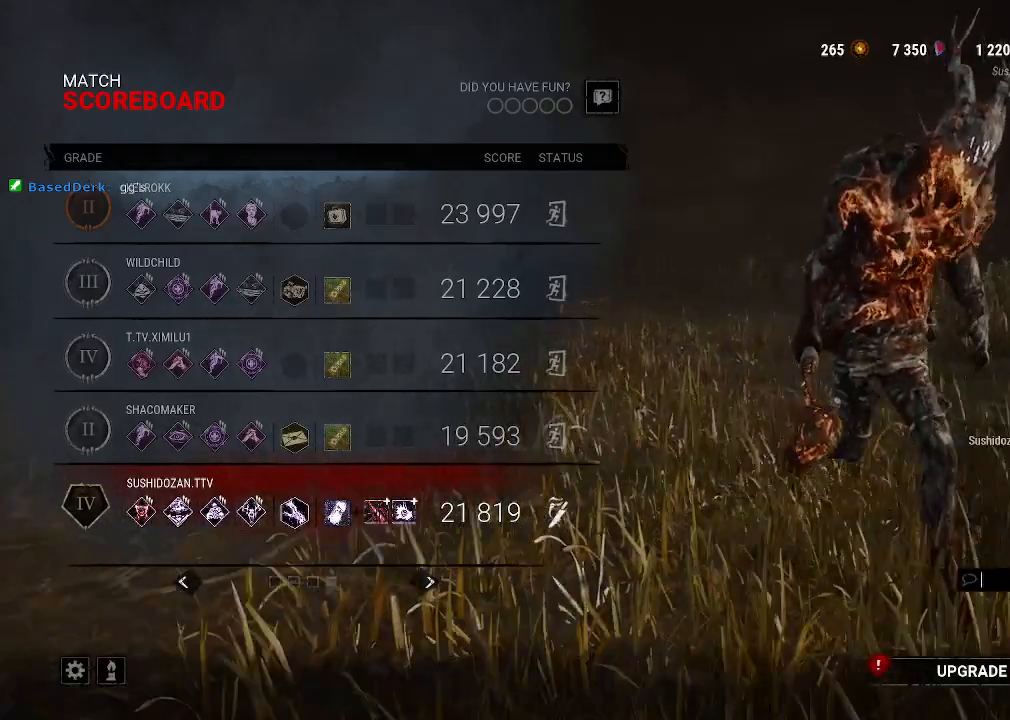
{"keys": [], "mouse": [], "events": [[17, "mouse_left", "down"], [100, "mouse_left", "up"]]}